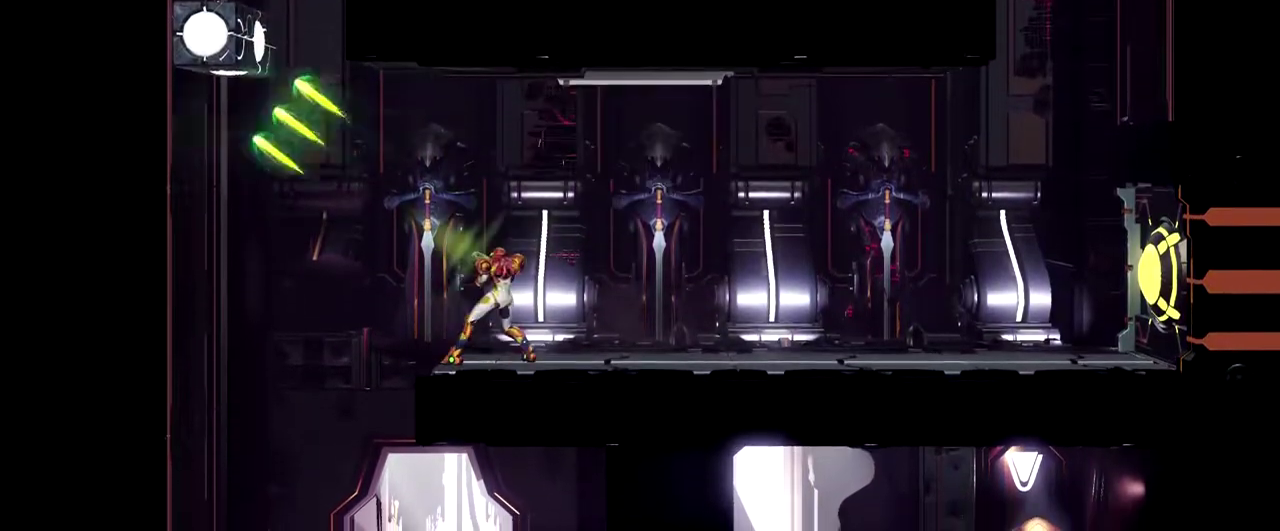
Gameplay with a controller (Nintendo layout); each line is a JSON object with the inputs held at the frame after it. "events" lists button and stick changes between this image and that frame as [ms after this image, input, new state], when the widget could be followed in between. Not read: R2 R3 right_stick.
{"buttons": ["L2"], "left_stick": "left"}
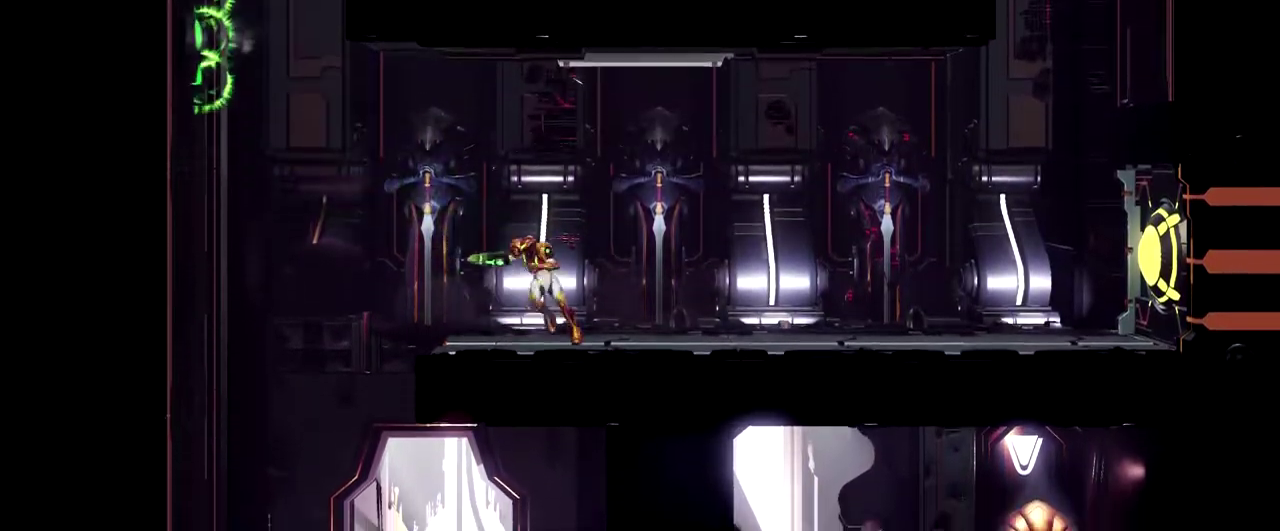
{"buttons": ["B"], "left_stick": "right"}
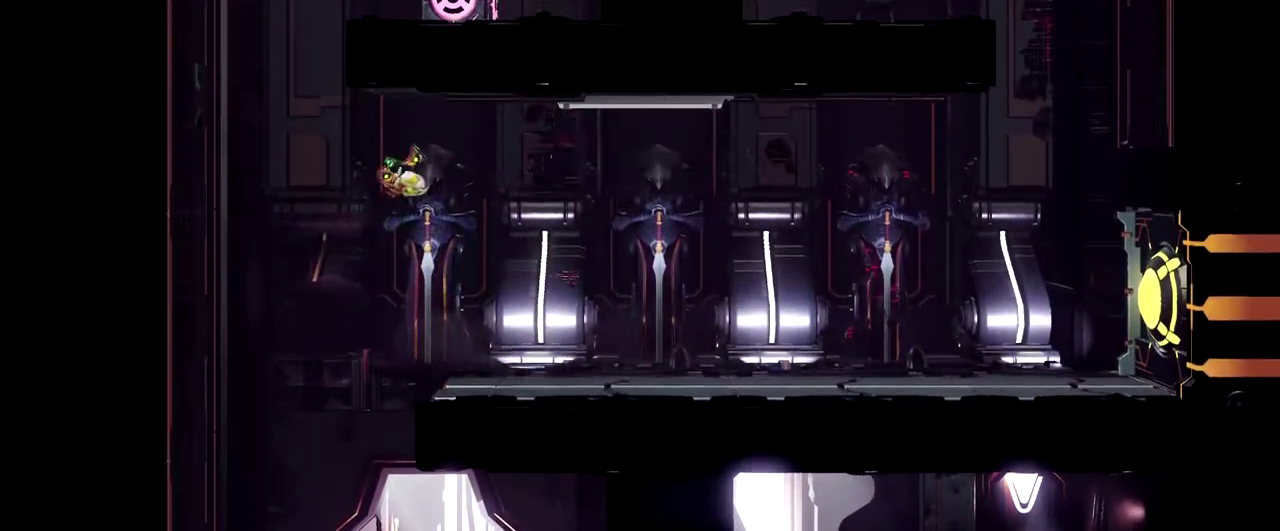
{"buttons": [], "left_stick": "left", "events": [[250, "B", "up"], [300, "left_stick", "center"], [383, "left_stick", "left"]]}
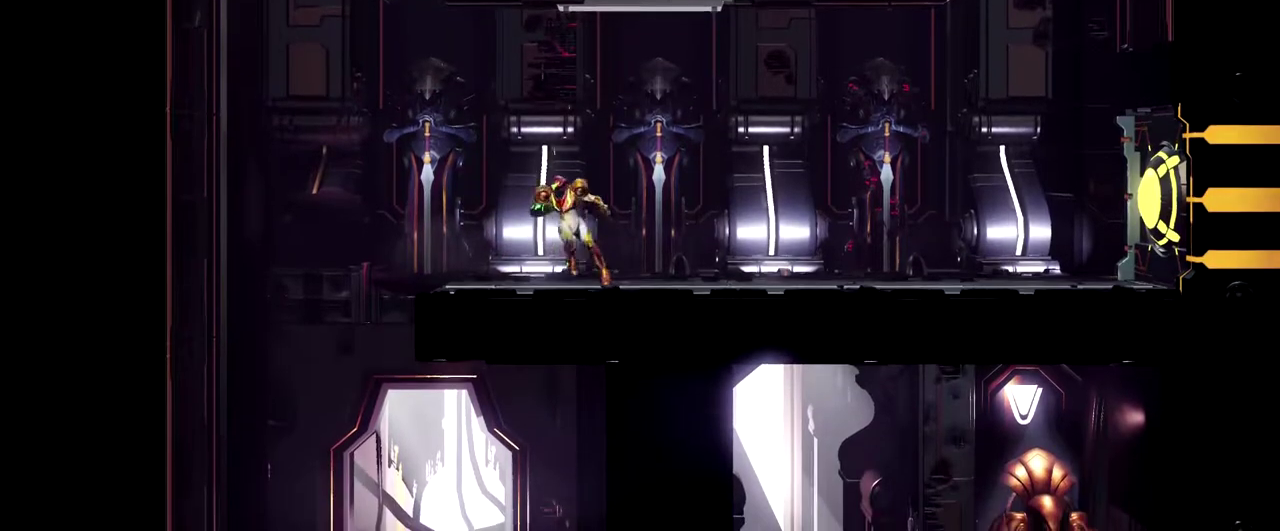
{"buttons": ["B"], "left_stick": "left", "events": [[383, "B", "down"]]}
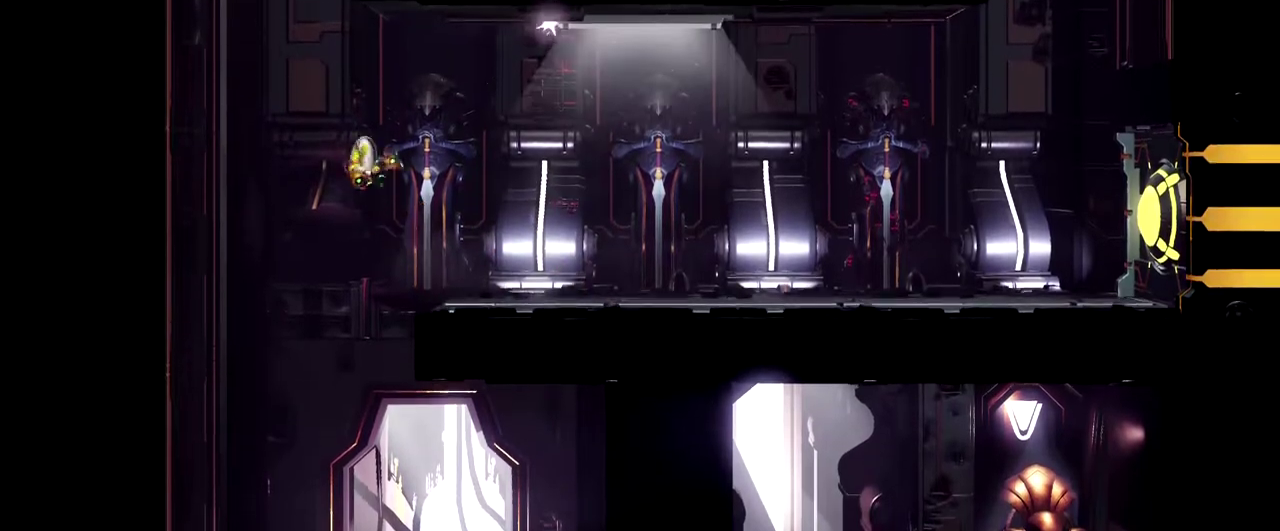
{"buttons": ["B"], "left_stick": "right", "events": [[133, "left_stick", "right"], [350, "B", "up"], [417, "B", "down"]]}
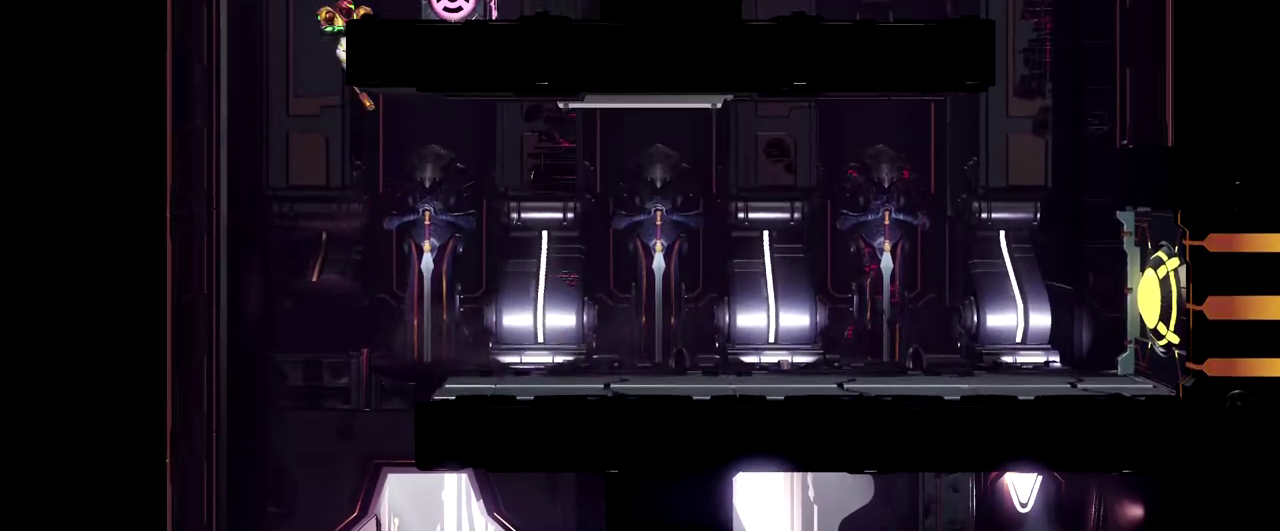
{"buttons": [], "left_stick": "center", "events": [[17, "B", "up"], [417, "left_stick", "center"]]}
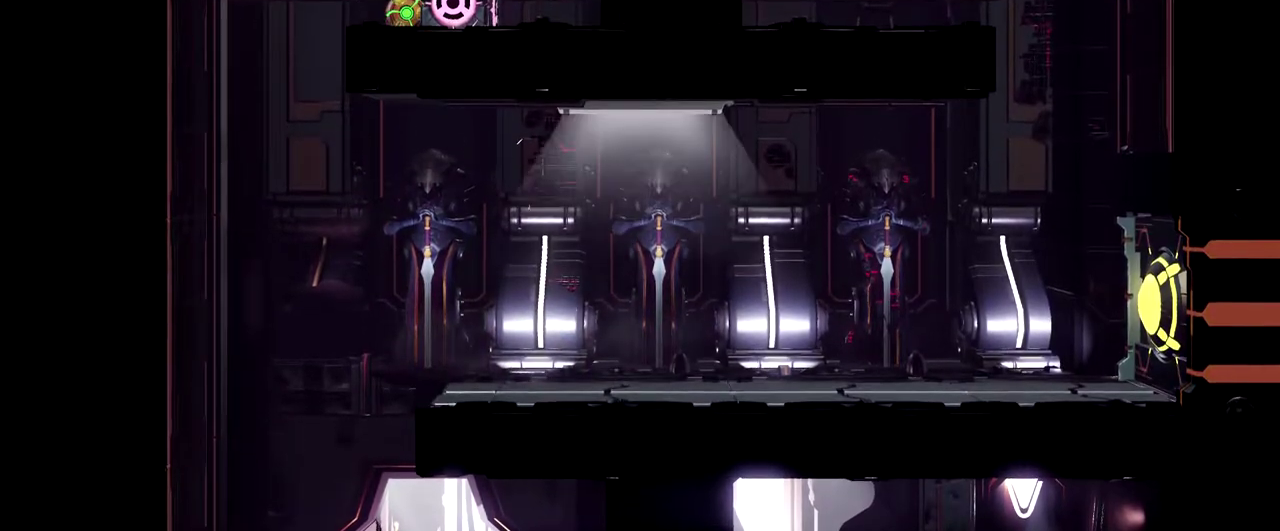
{"buttons": ["B"], "left_stick": "left", "events": [[317, "left_stick", "left"], [500, "B", "down"]]}
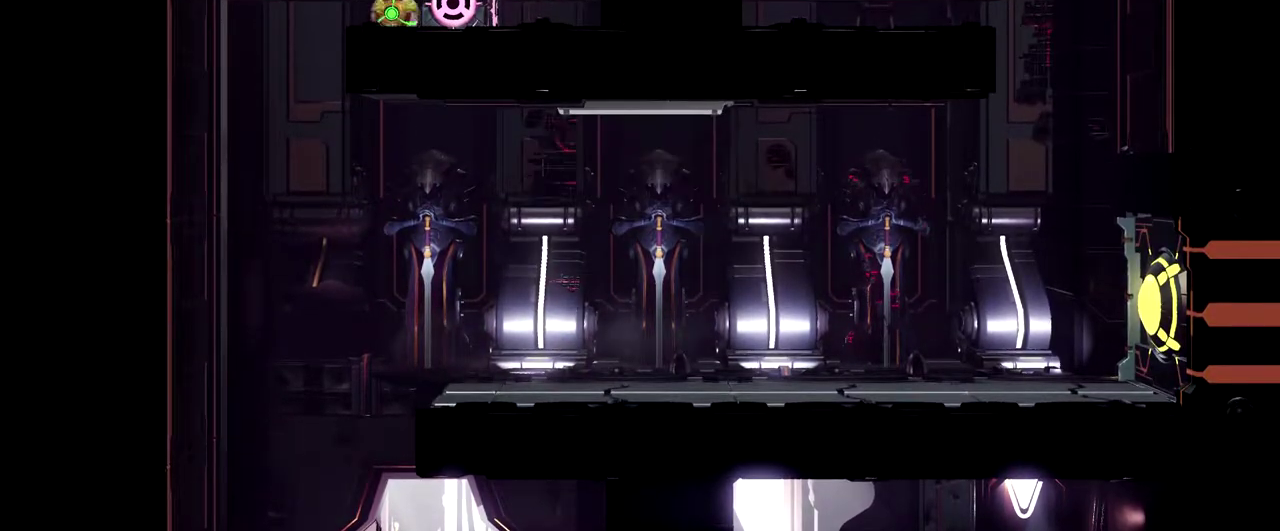
{"buttons": [], "left_stick": "center", "events": [[183, "B", "up"], [400, "left_stick", "center"]]}
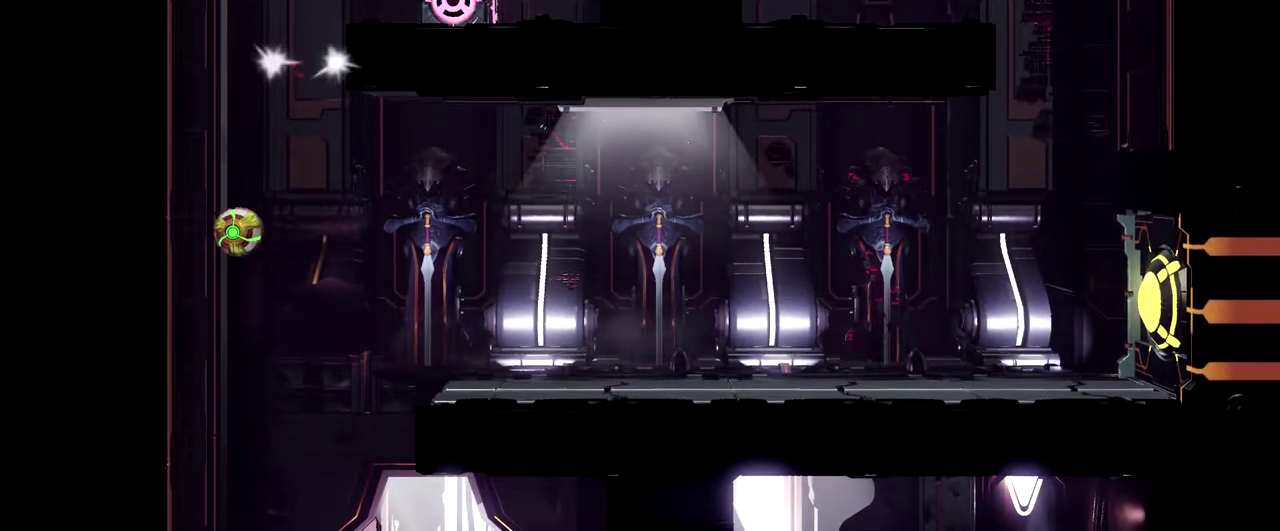
{"buttons": [], "left_stick": "center", "events": []}
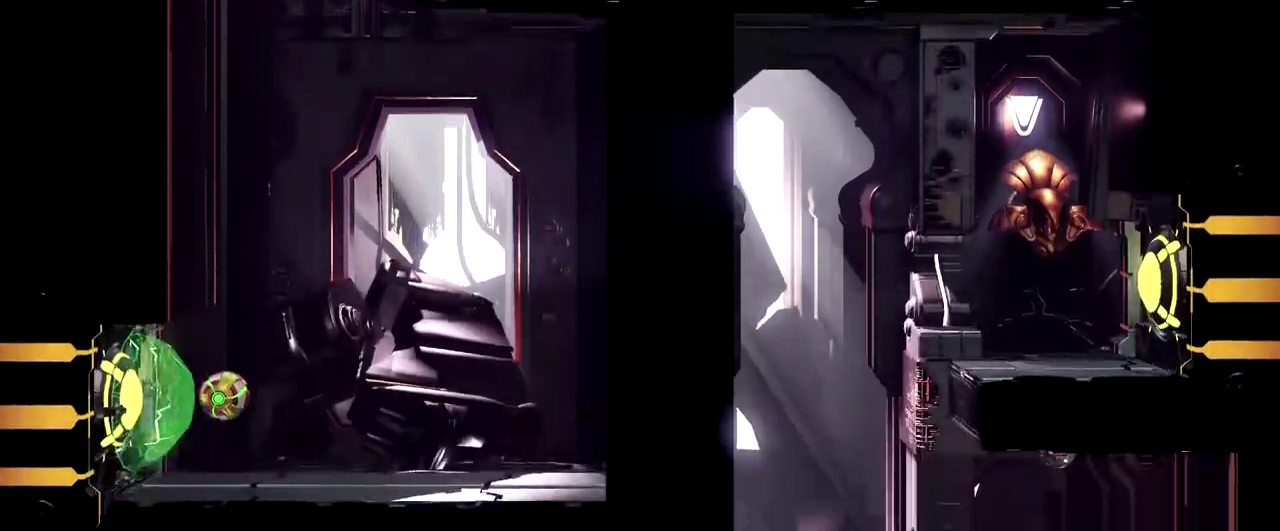
{"buttons": [], "left_stick": "center", "events": []}
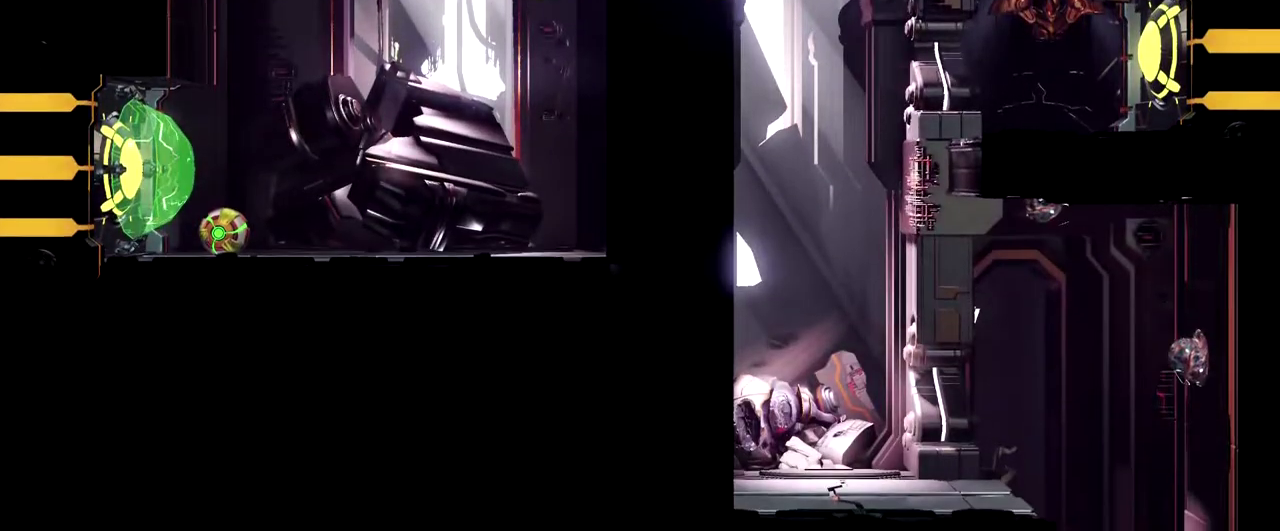
{"buttons": [], "left_stick": "center", "events": []}
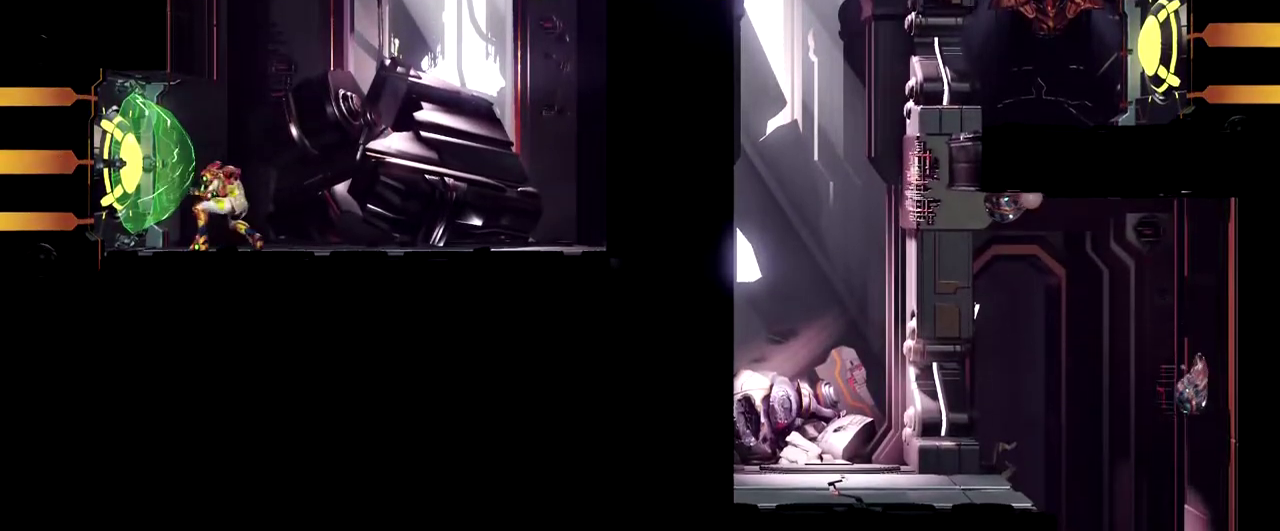
{"buttons": [], "left_stick": "center", "events": []}
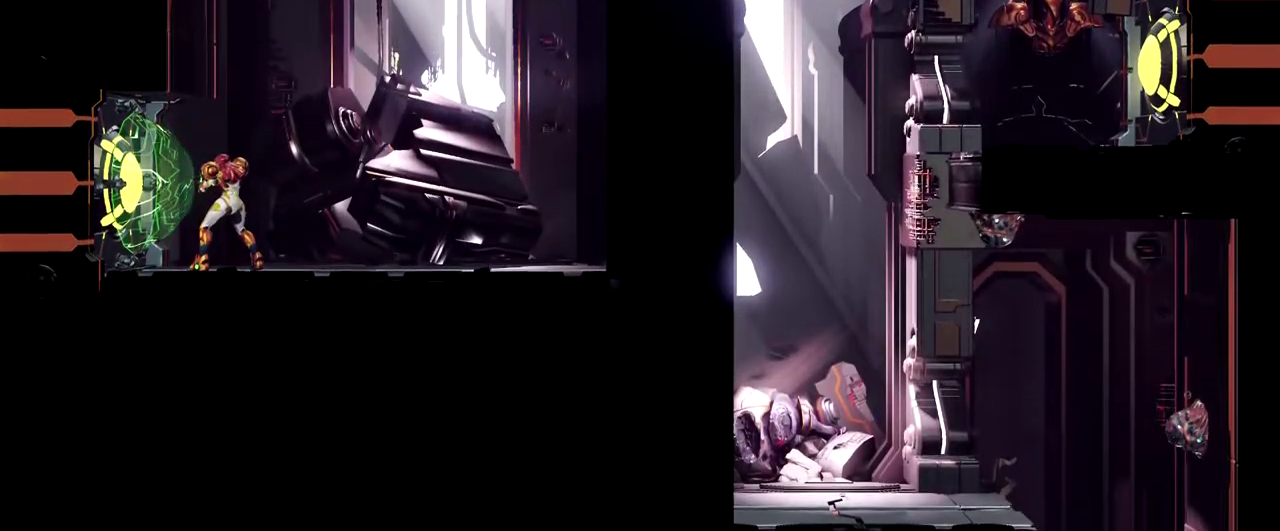
{"buttons": [], "left_stick": "center", "events": []}
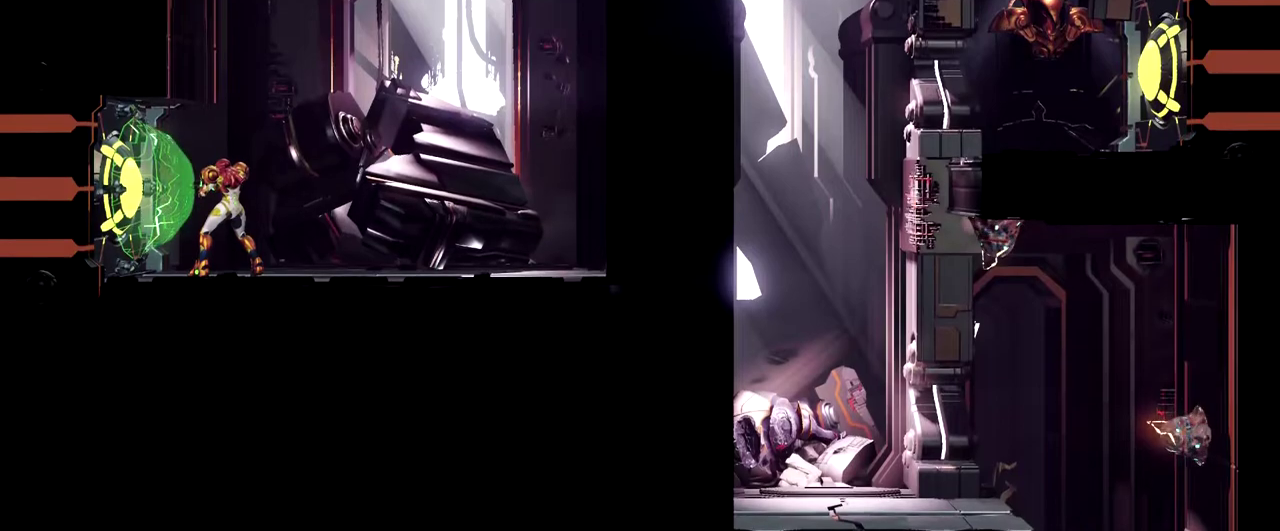
{"buttons": [], "left_stick": "center", "events": []}
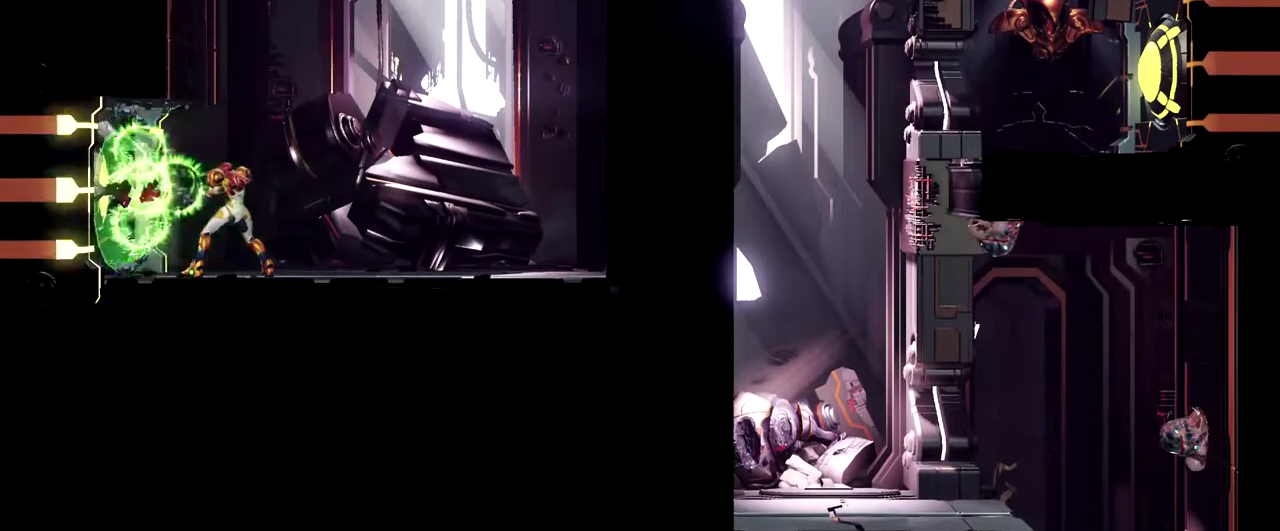
{"buttons": [], "left_stick": "left", "events": [[83, "left_stick", "left"]]}
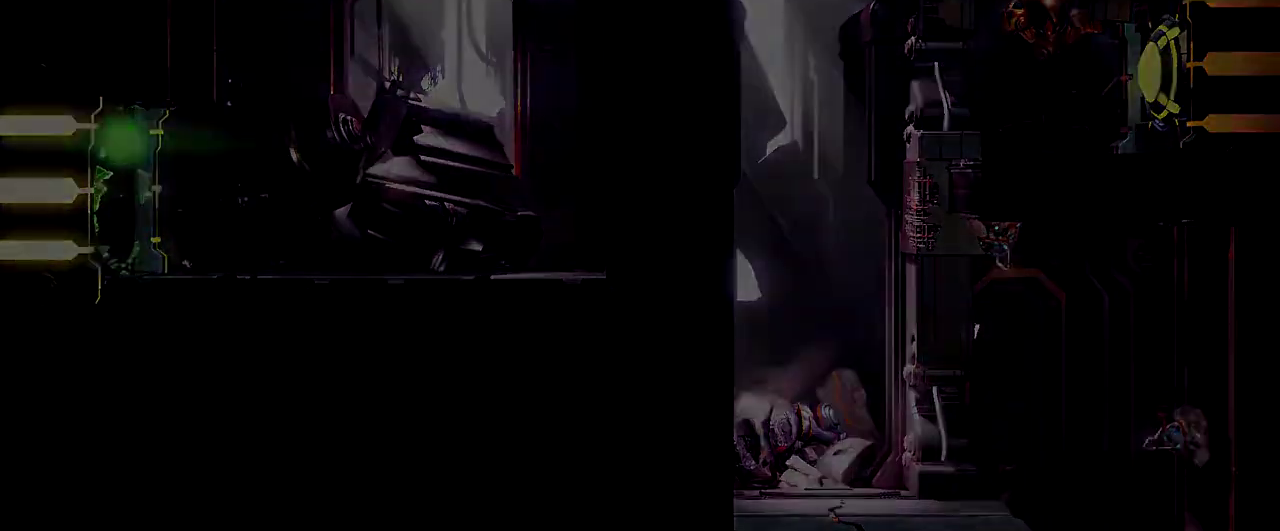
{"buttons": [], "left_stick": "center", "events": [[100, "left_stick", "center"]]}
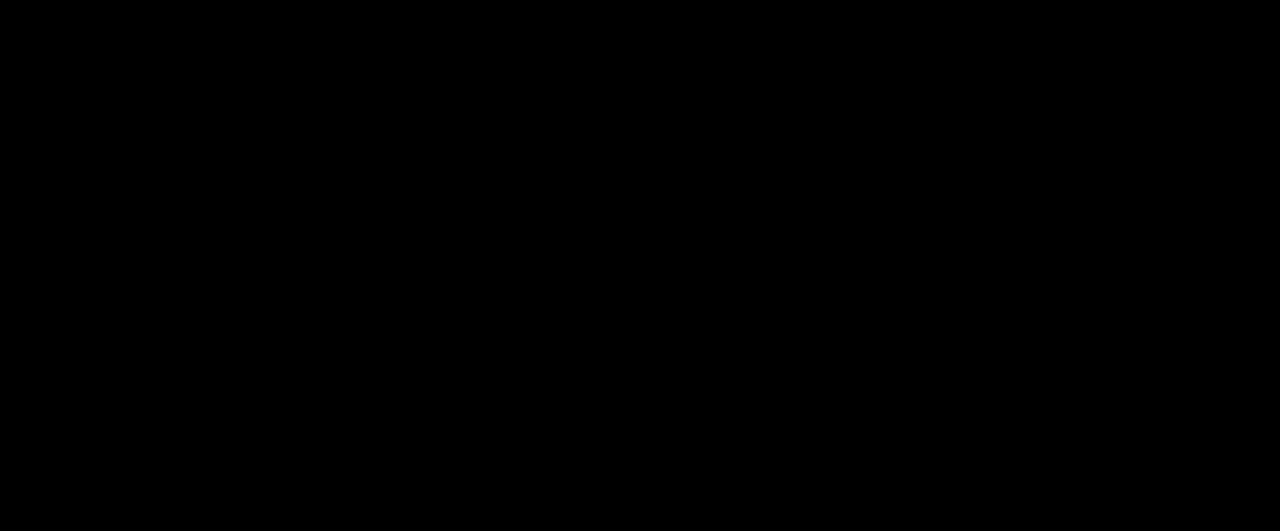
{"buttons": ["START"], "left_stick": "center", "events": [[167, "START", "down"], [333, "SELECT", "down"], [350, "START", "up"], [433, "START", "down"], [467, "SELECT", "up"]]}
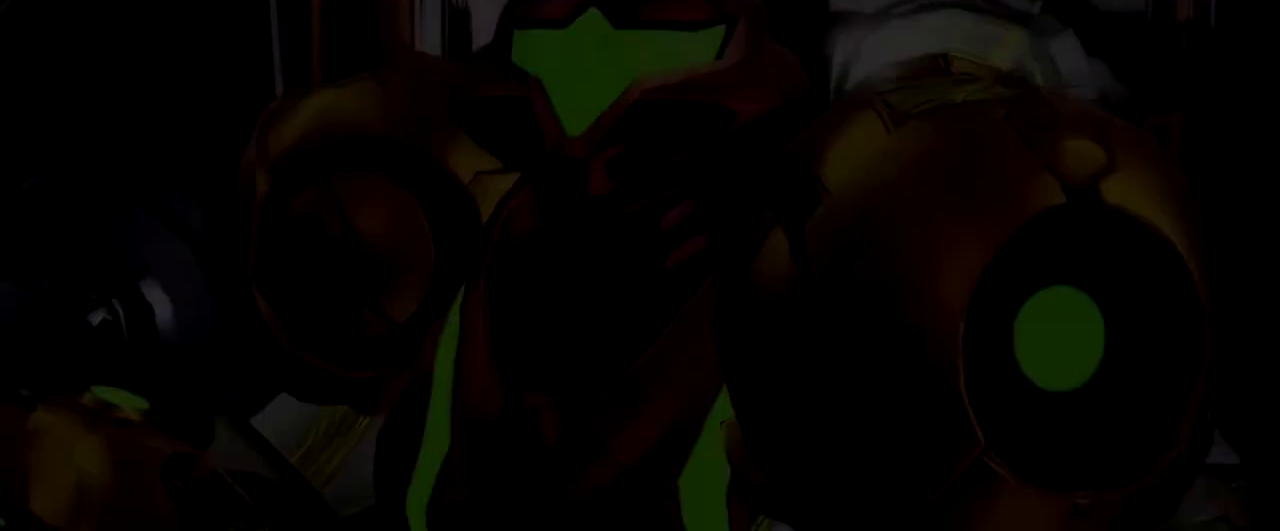
{"buttons": [], "left_stick": "center", "events": [[17, "SELECT", "down"], [67, "START", "up"], [133, "SELECT", "up"], [133, "START", "down"], [200, "SELECT", "down"], [283, "START", "up"], [333, "SELECT", "up"]]}
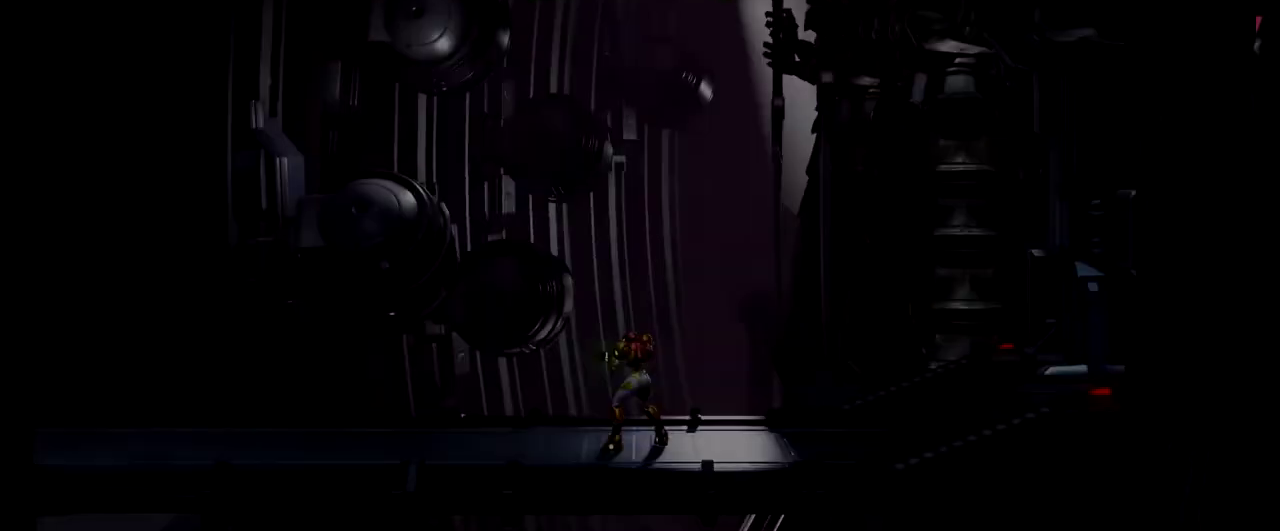
{"buttons": [], "left_stick": "center", "events": []}
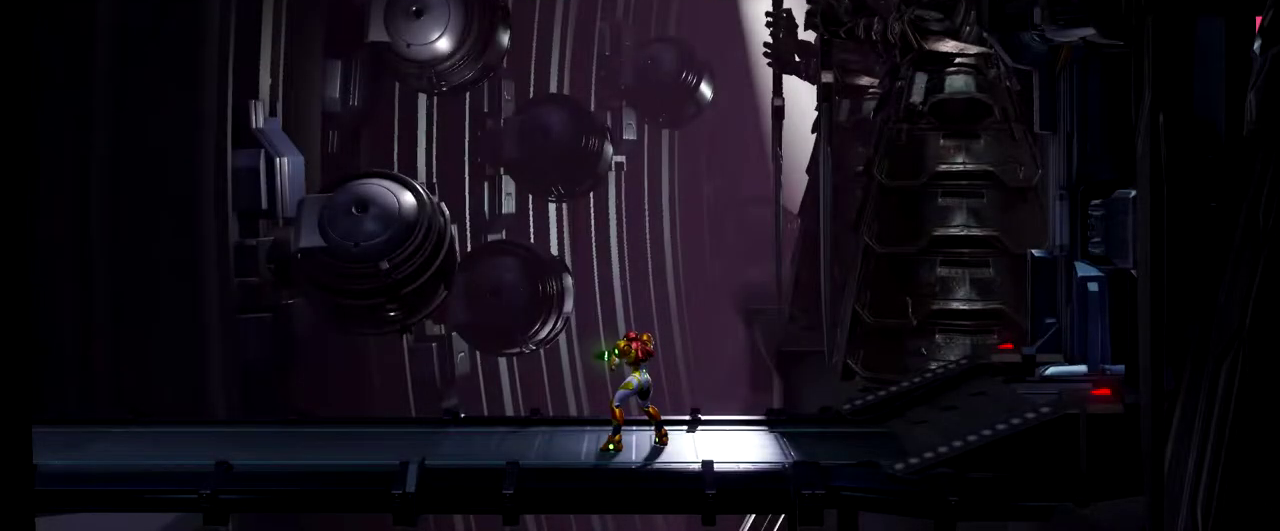
{"buttons": ["Y"], "left_stick": "left", "events": [[50, "left_stick", "right"], [200, "left_stick", "left"], [250, "L3", "down"], [450, "L3", "up"], [467, "Y", "down"]]}
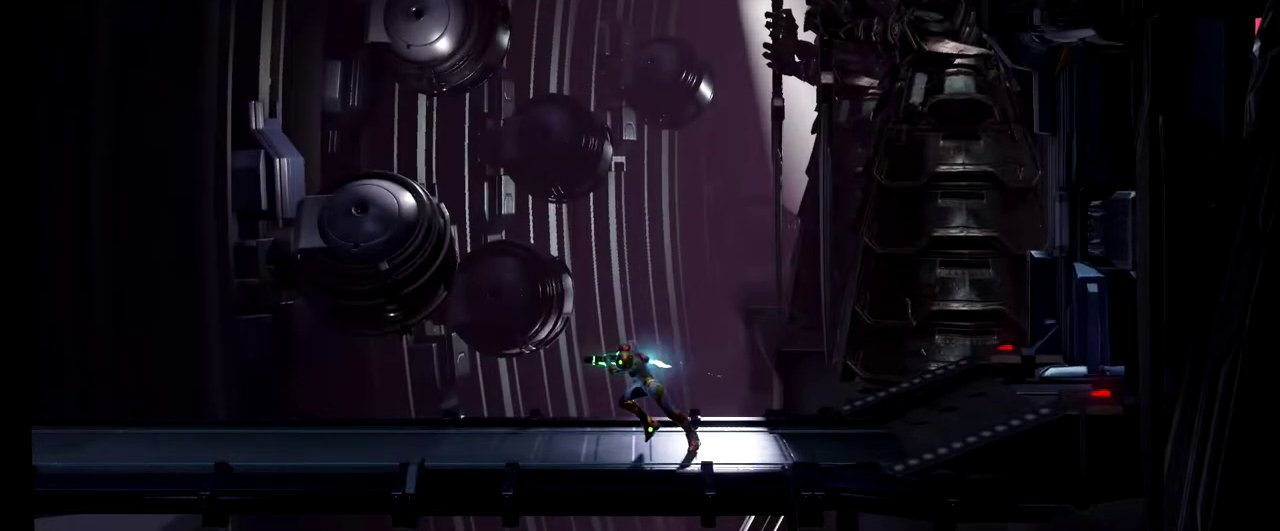
{"buttons": [], "left_stick": "left", "events": [[33, "Y", "up"], [133, "Y", "down"], [183, "Y", "up"], [283, "Y", "down"], [333, "Y", "up"], [417, "Y", "down"], [467, "Y", "up"]]}
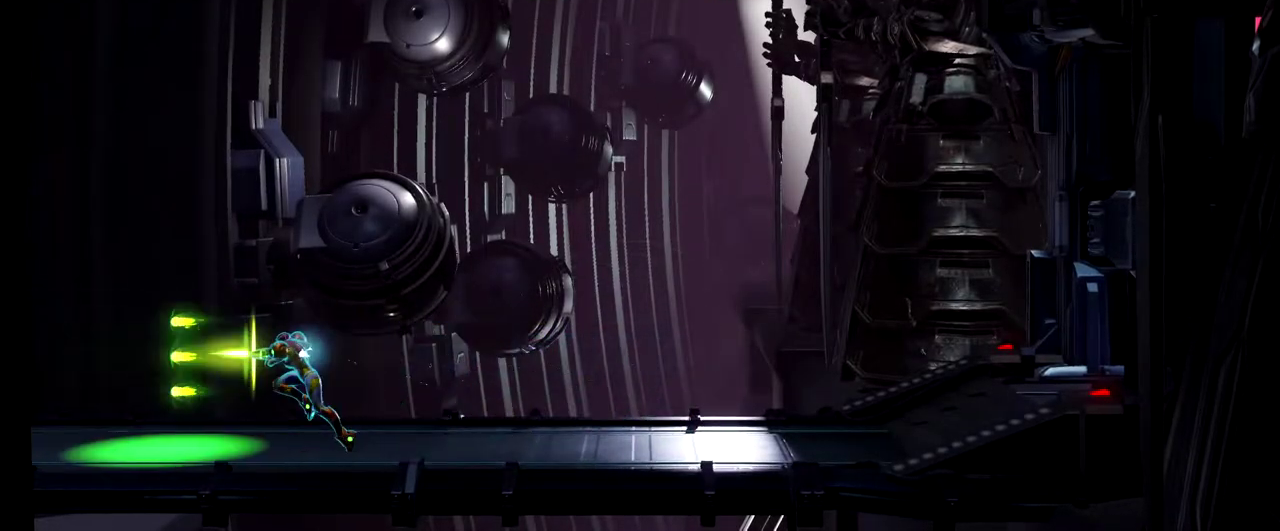
{"buttons": [], "left_stick": "left", "events": []}
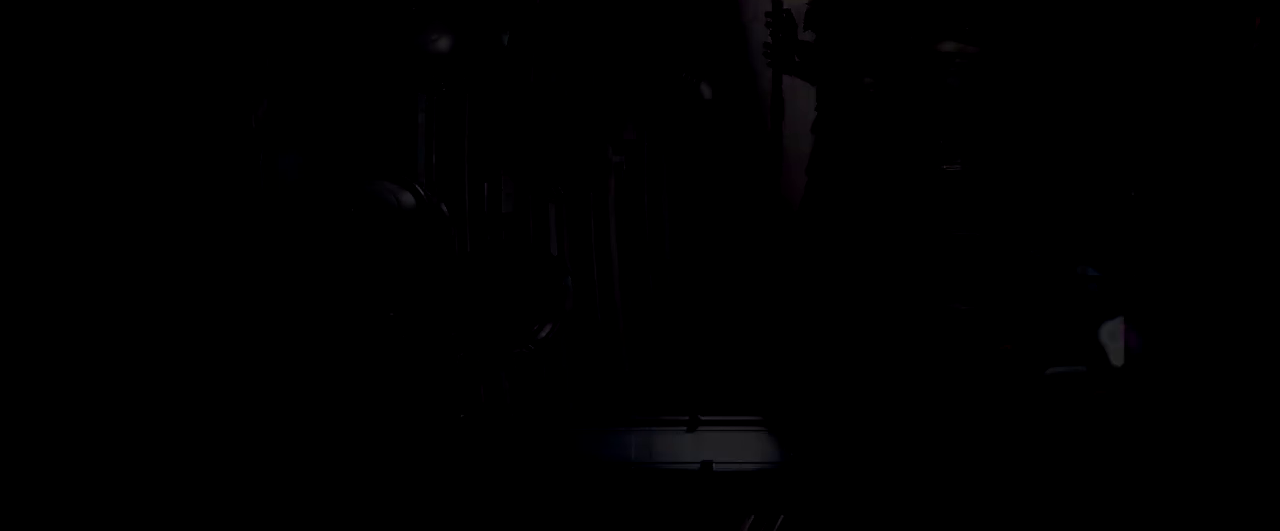
{"buttons": ["L2"], "left_stick": "left", "events": [[167, "L2", "down"]]}
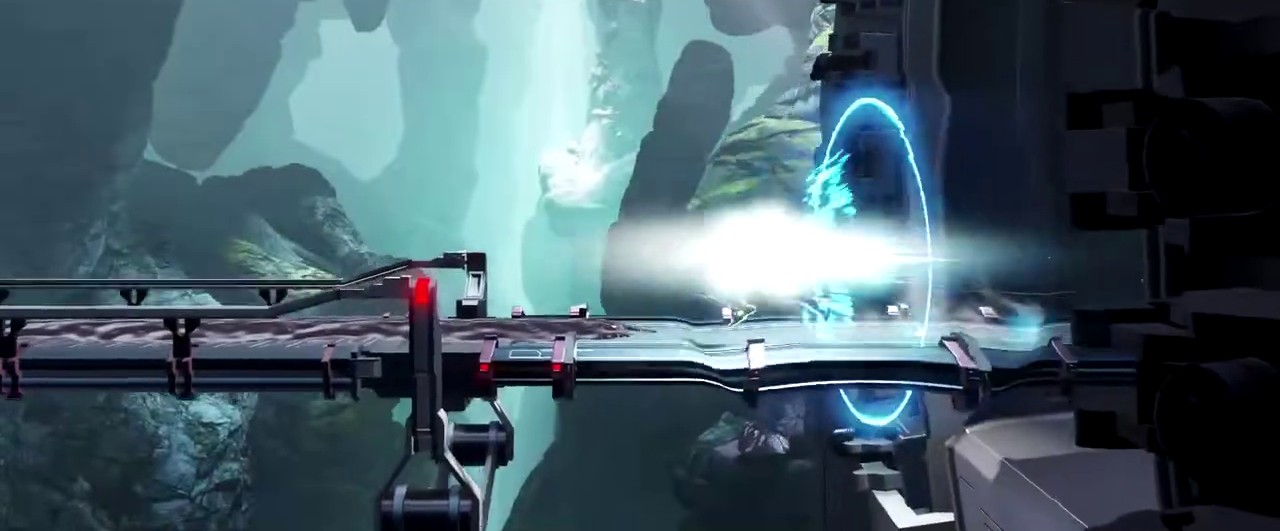
{"buttons": ["L2"], "left_stick": "left", "events": []}
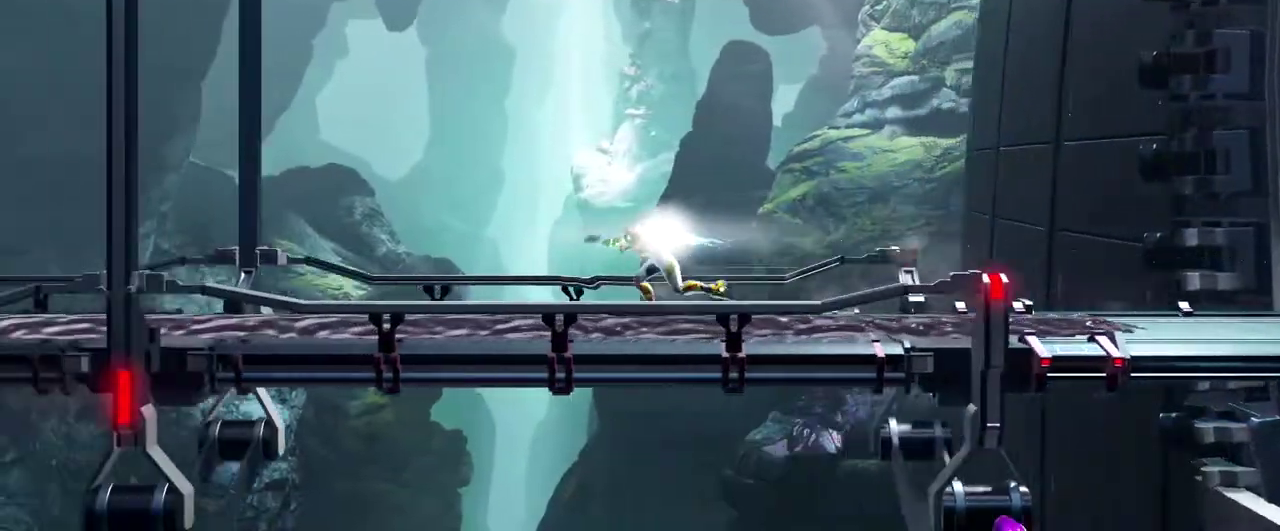
{"buttons": ["L2"], "left_stick": "left", "events": []}
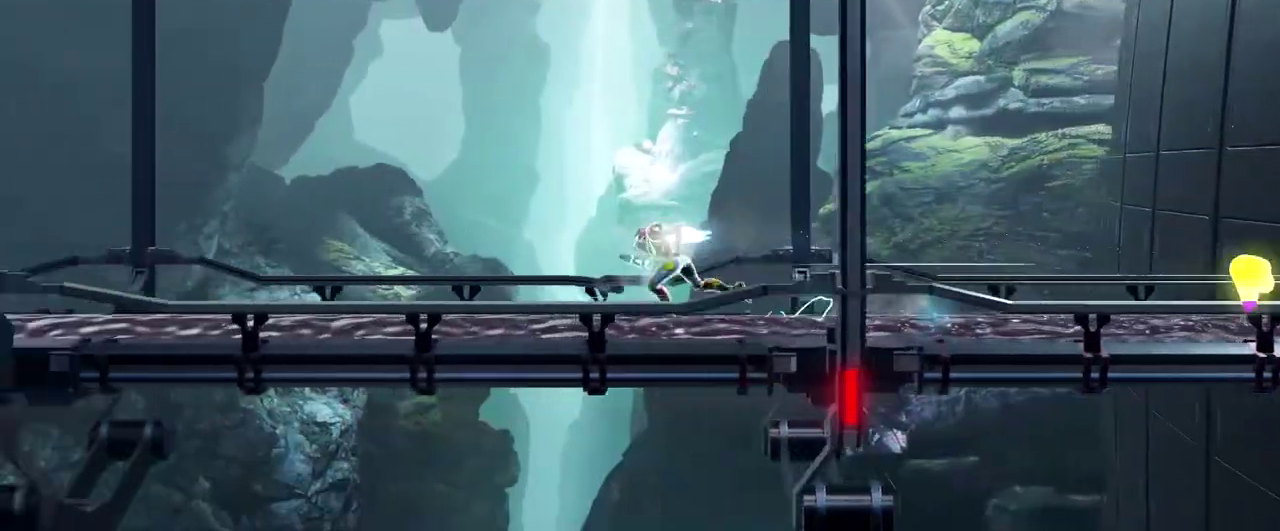
{"buttons": ["L2"], "left_stick": "left", "events": []}
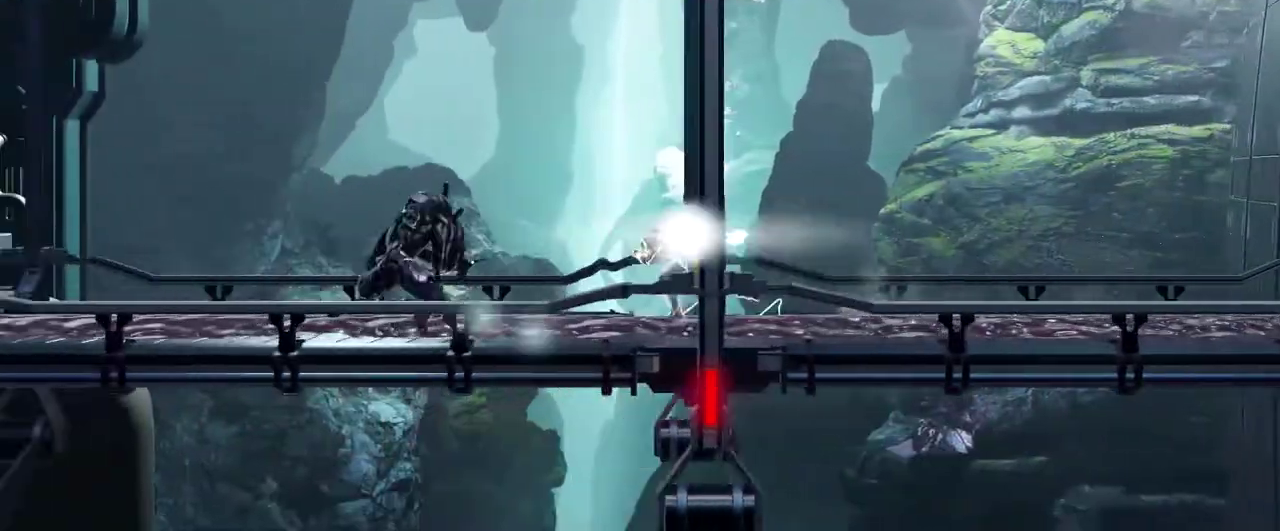
{"buttons": ["L2"], "left_stick": "left", "events": []}
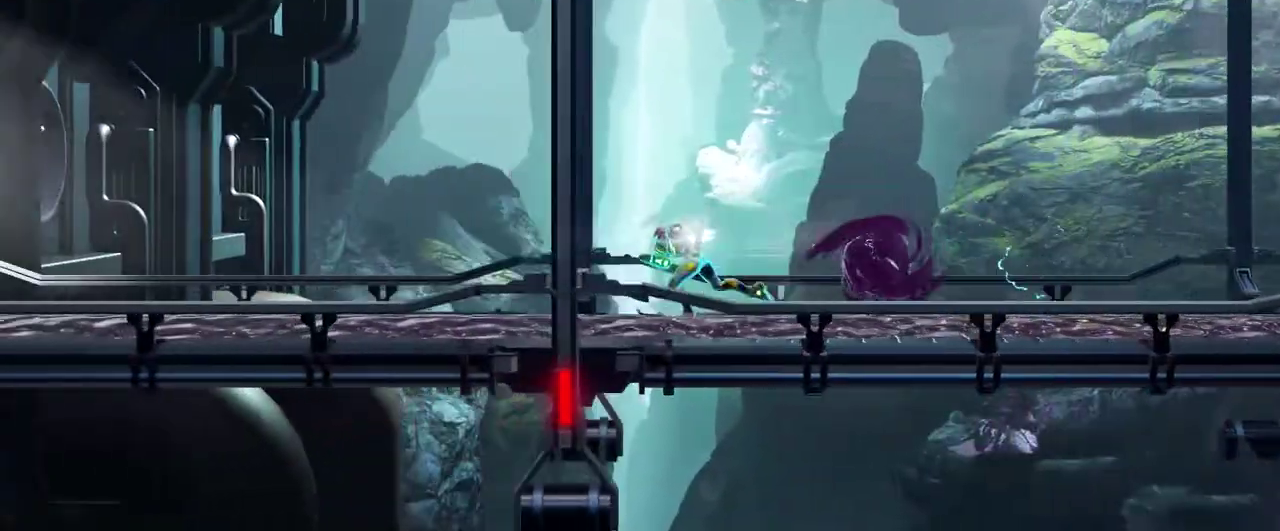
{"buttons": ["Y", "L2"], "left_stick": "left"}
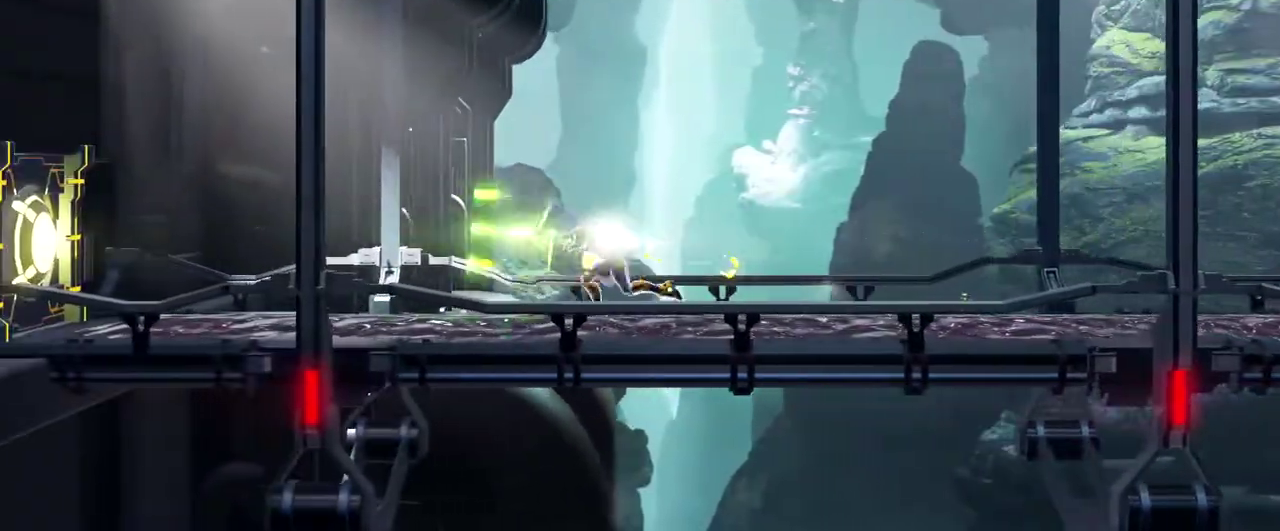
{"buttons": [], "left_stick": "left"}
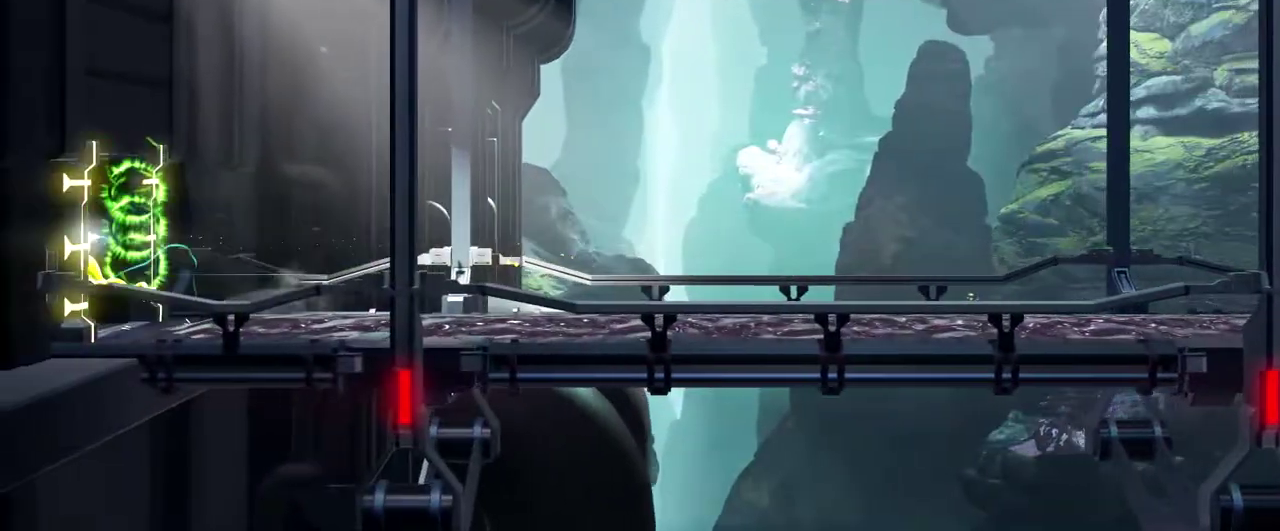
{"buttons": ["Y"], "left_stick": "left", "events": [[33, "Y", "down"], [133, "Y", "up"], [217, "Y", "down"], [267, "Y", "up"], [367, "Y", "down"], [433, "Y", "up"], [500, "Y", "down"]]}
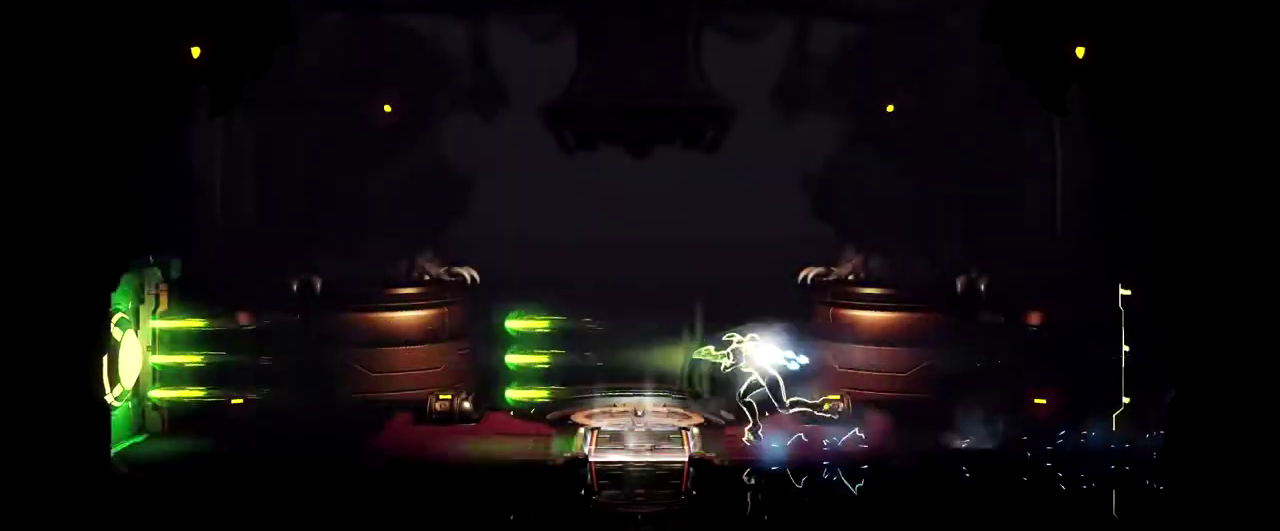
{"buttons": ["Y"], "left_stick": "left", "events": []}